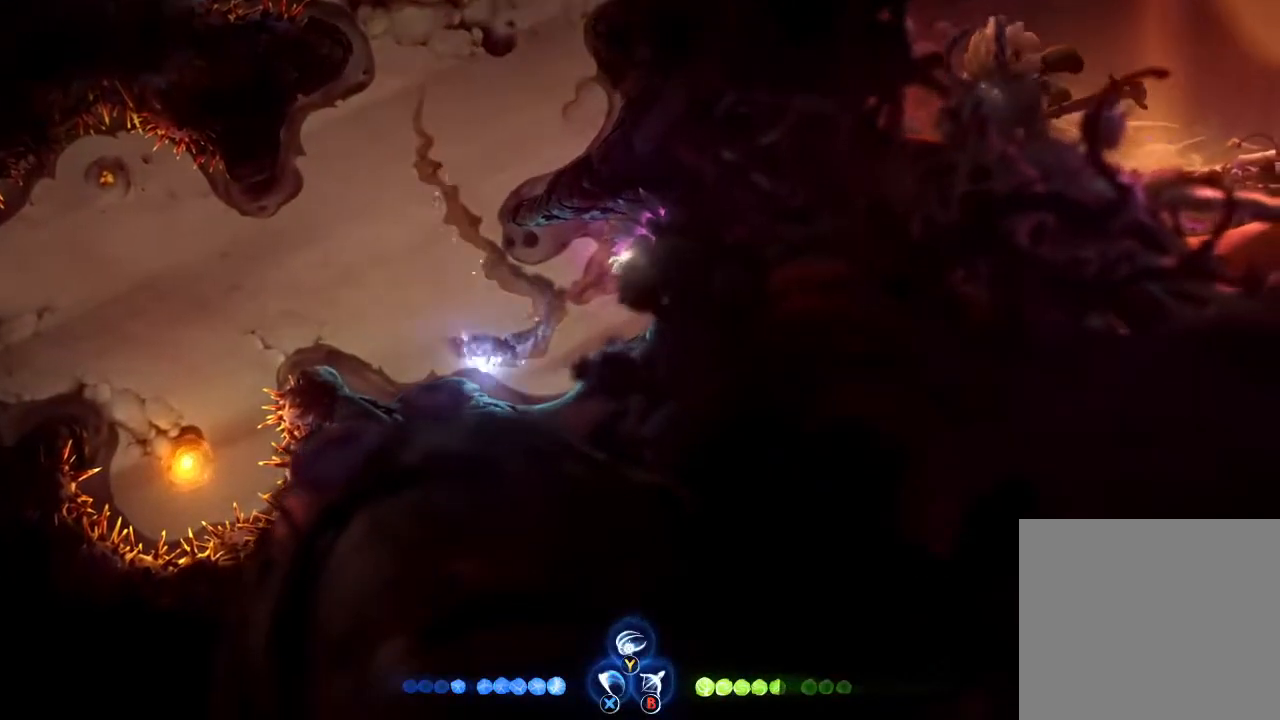
Gameplay with a controller (Xbox layout); each line is a JSON object with the inputs held at the frame after it. "button_events" lists button changes between this image and that frame as [ms after this image, input, new state], when the widget could be followed in between (sticks are given only as held states).
{"buttons": [], "left_stick": "up", "right_stick": "center", "button_events": []}
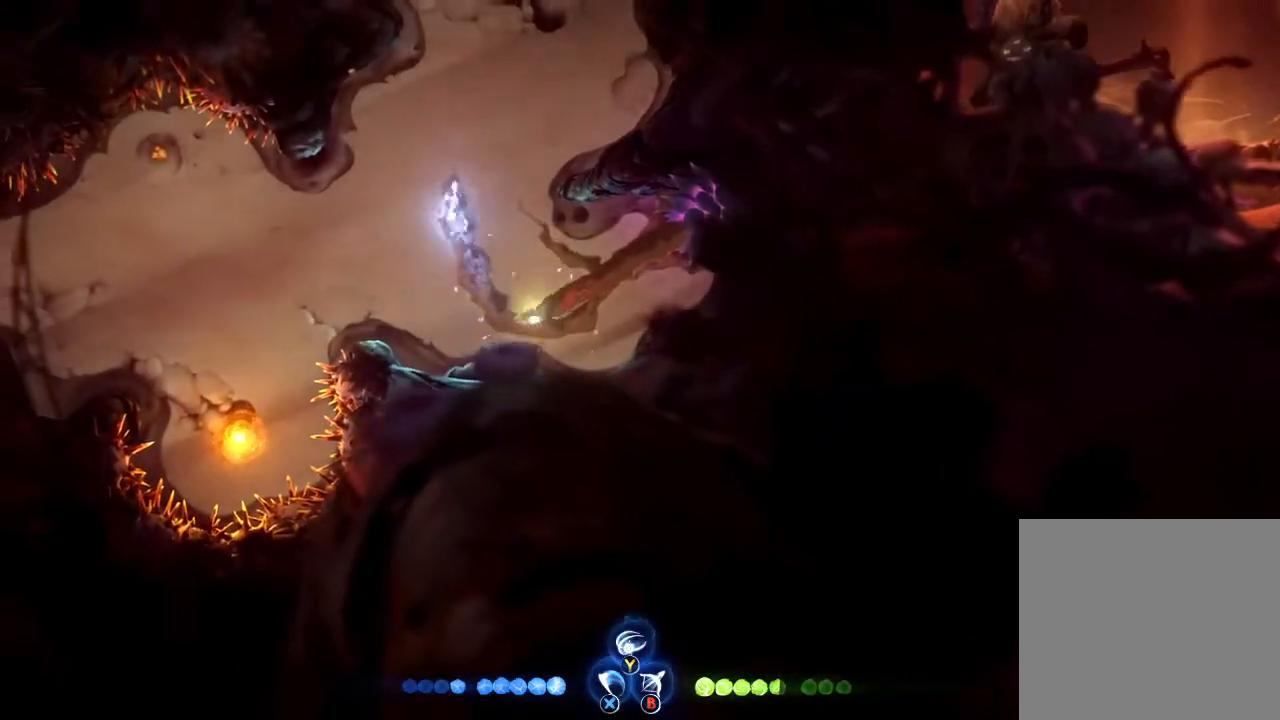
{"buttons": [], "left_stick": "up", "right_stick": "center", "button_events": []}
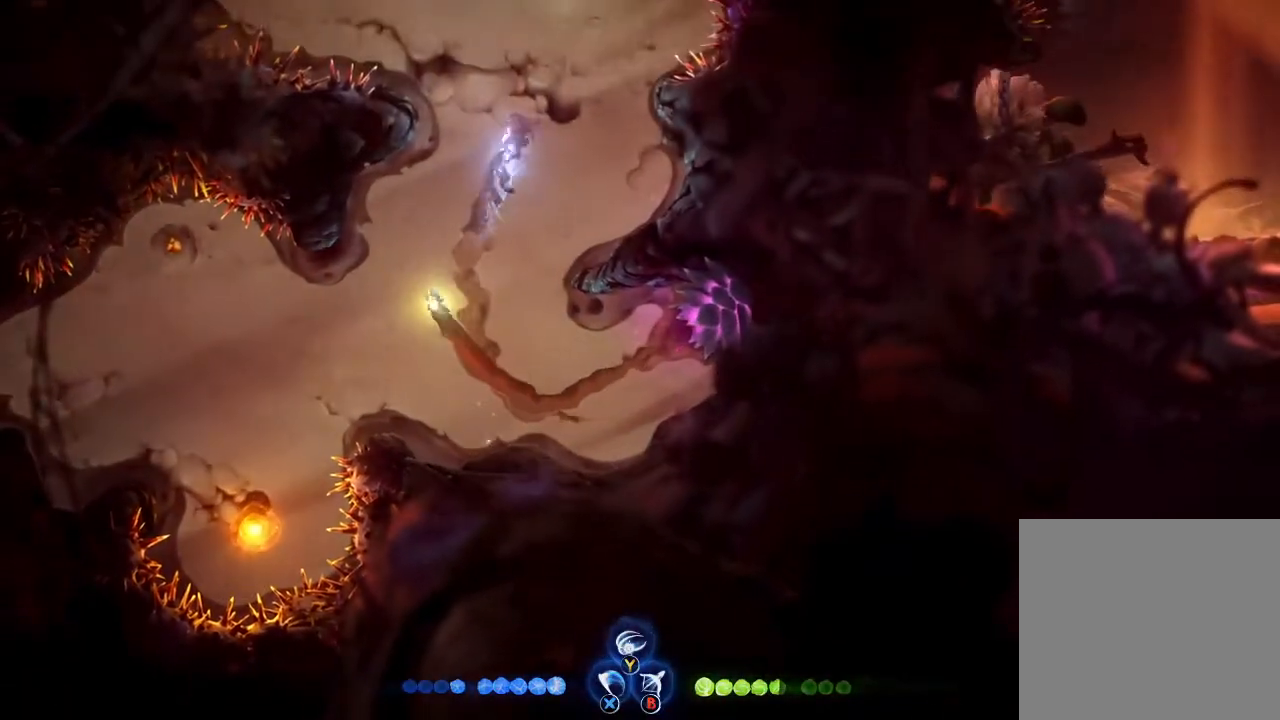
{"buttons": [], "left_stick": "right", "right_stick": "center", "button_events": []}
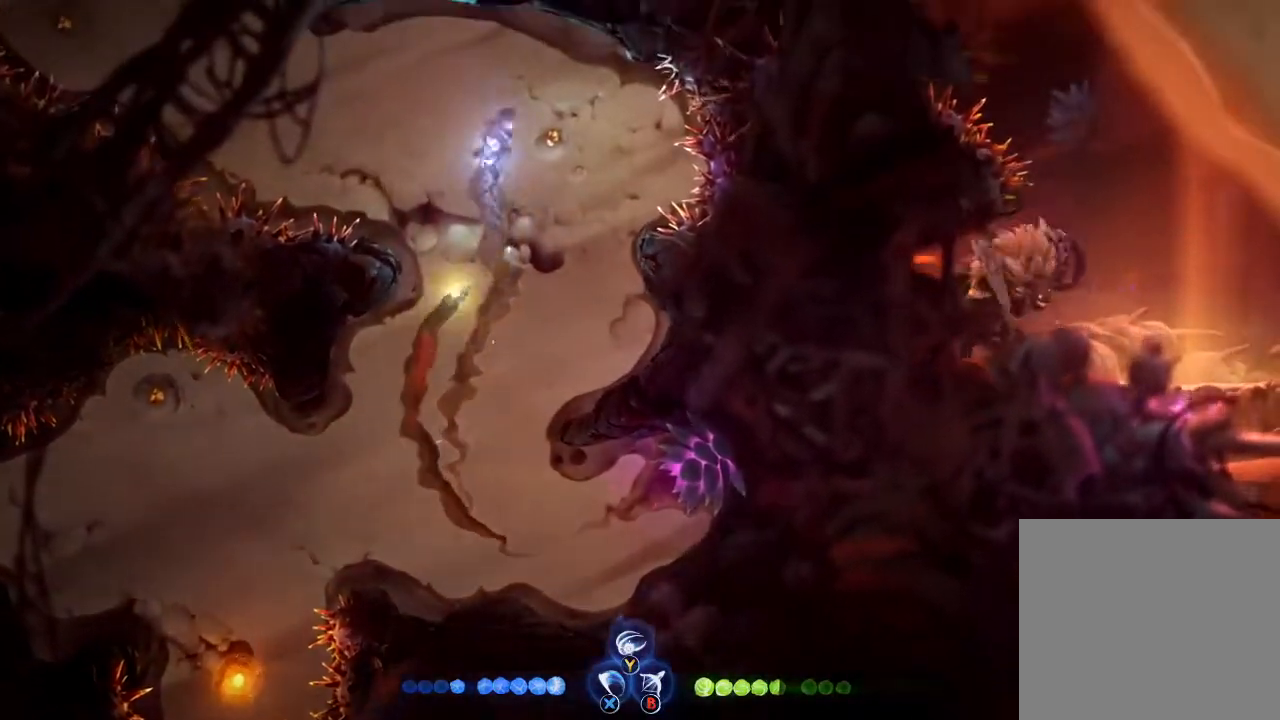
{"buttons": [], "left_stick": "down-left", "right_stick": "center", "button_events": []}
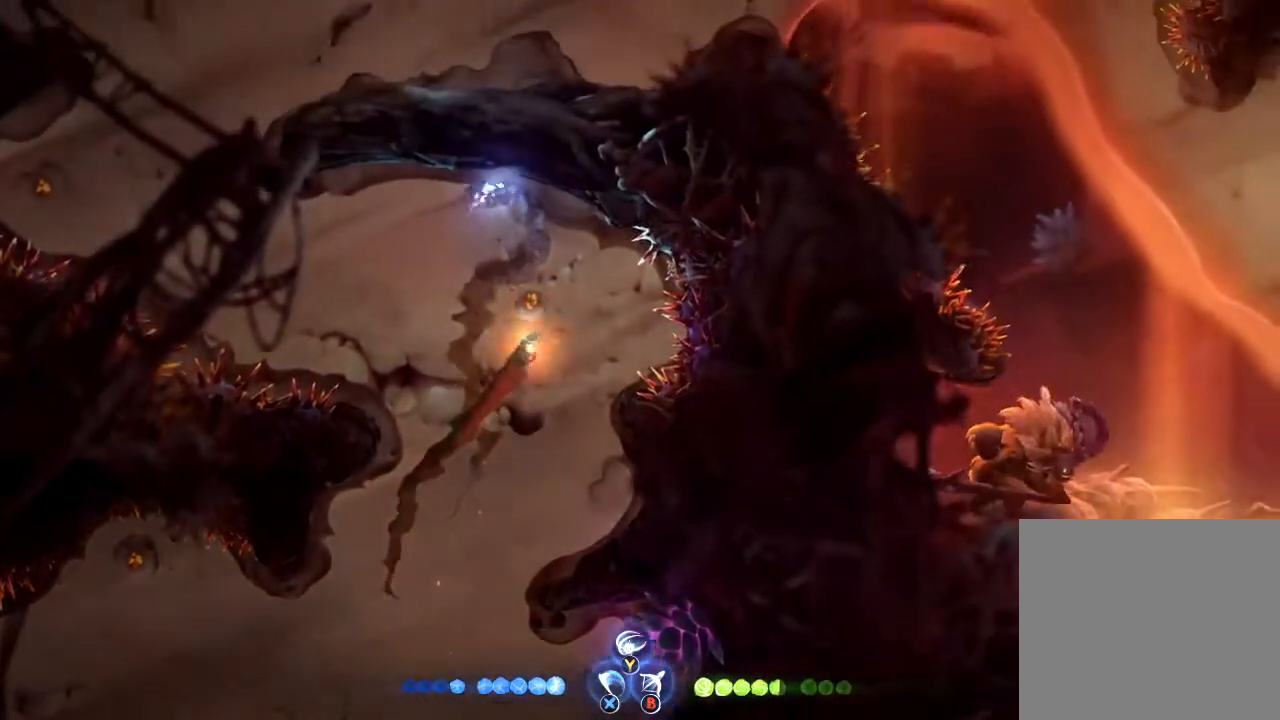
{"buttons": [], "left_stick": "left", "right_stick": "center", "button_events": []}
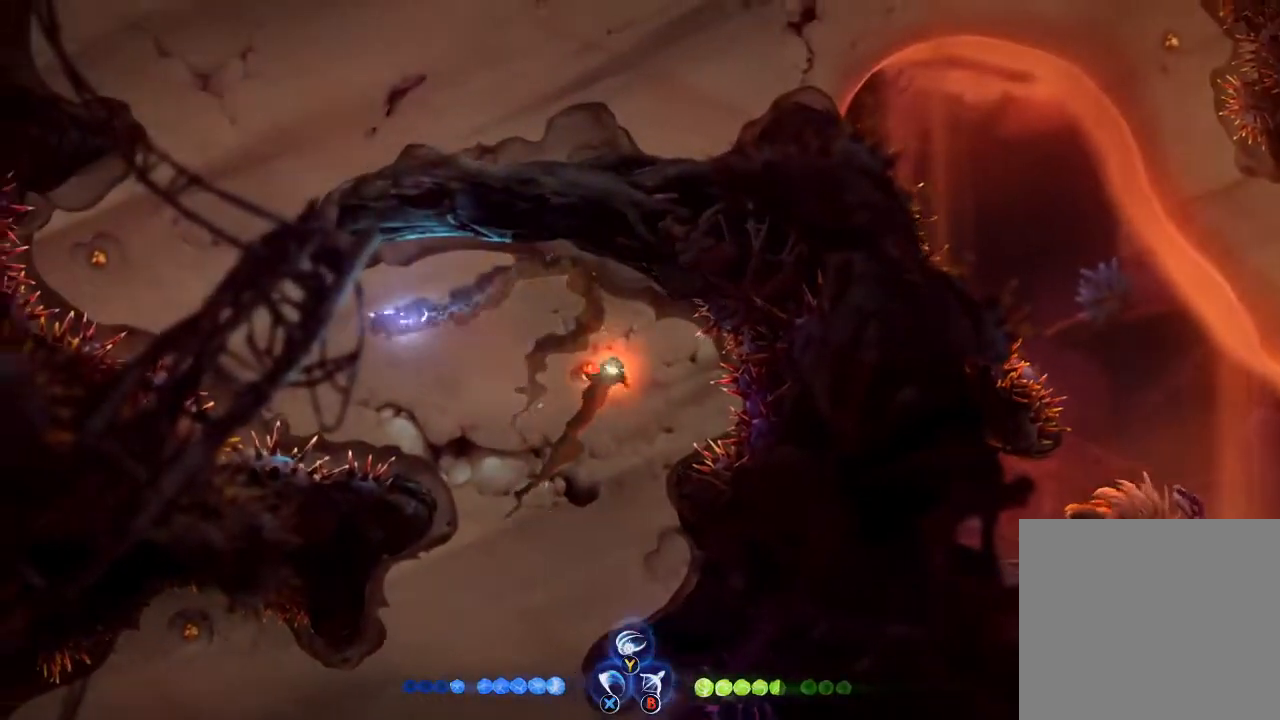
{"buttons": [], "left_stick": "up-left", "right_stick": "center", "button_events": []}
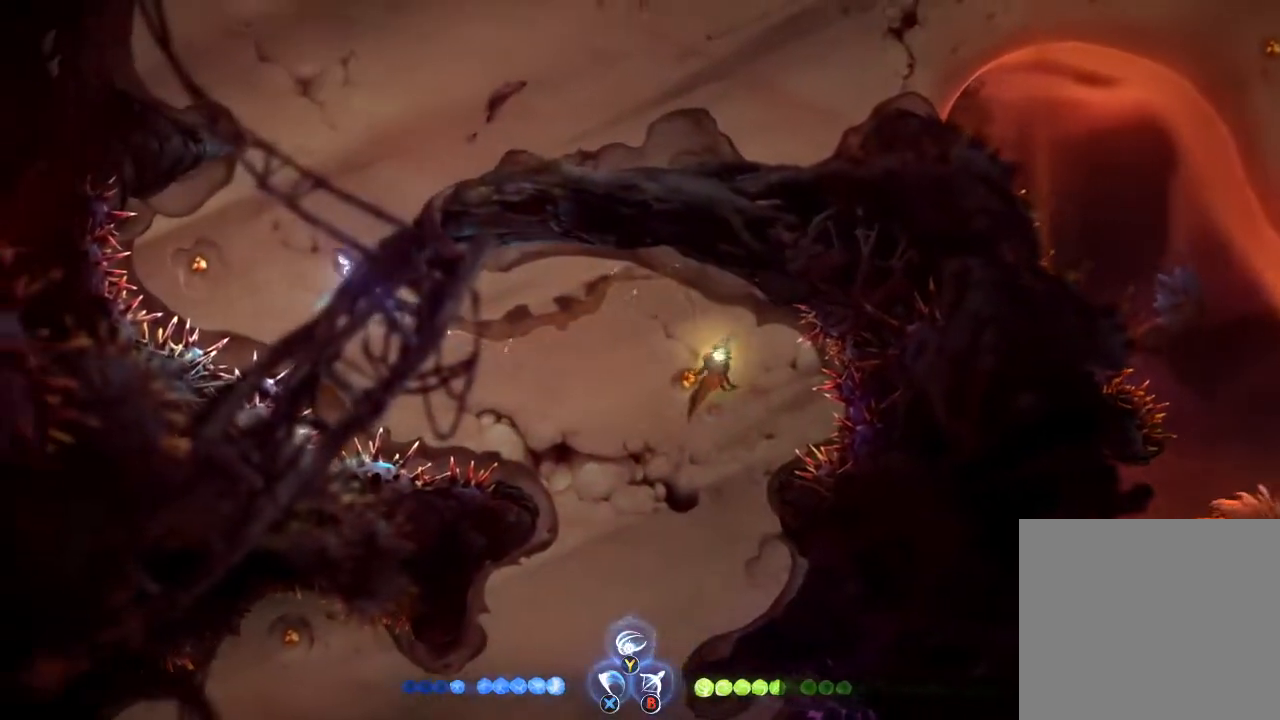
{"buttons": [], "left_stick": "up", "right_stick": "center", "button_events": []}